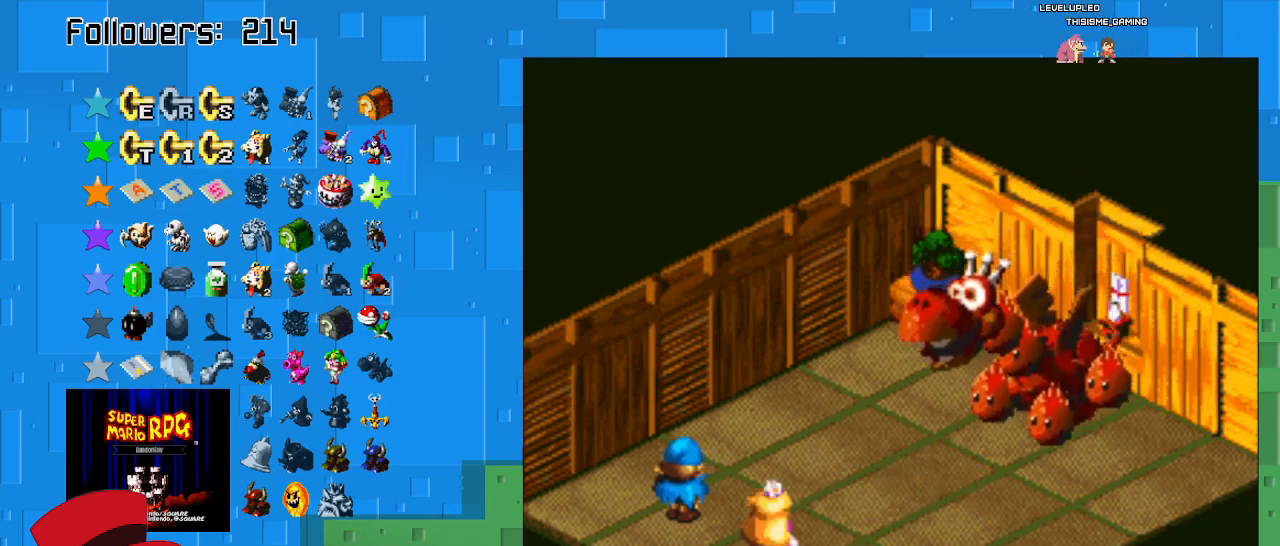
Gameplay with a controller (PlayStation layout); each line is a JSON object with the inputs held at the frame after it. "events" lists button and stick changes between this image and that frame as [ms after this image, input, new state], when the widget could be followed in between. Not read: L3 R3.
{"buttons": [], "left_stick": "center", "right_stick": "center", "events": [[167, "CIRCLE", "down"], [367, "CIRCLE", "up"]]}
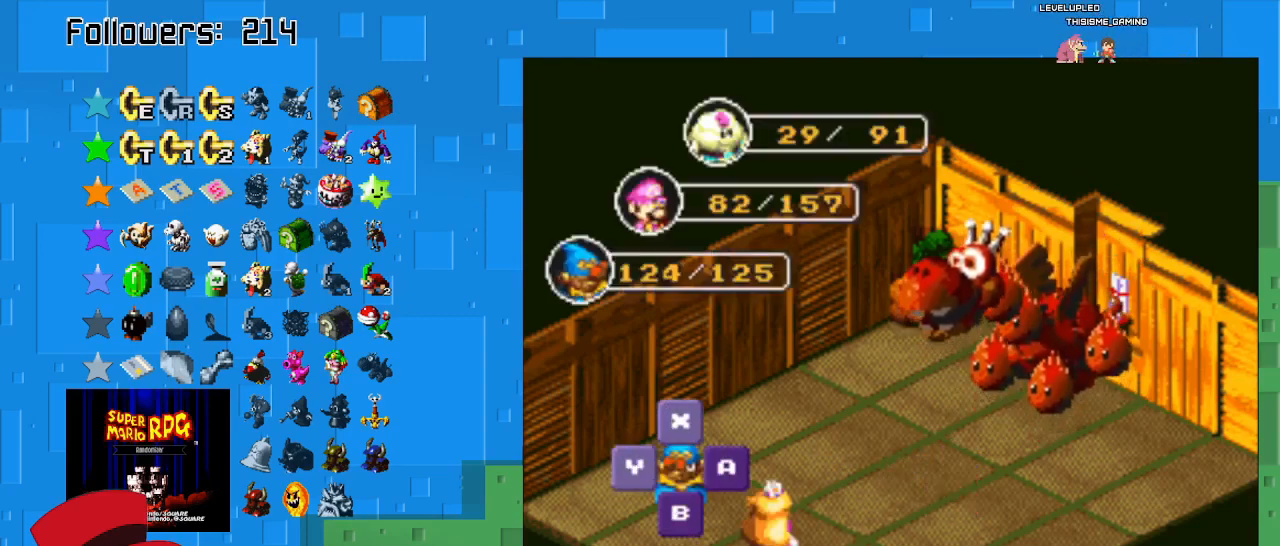
{"buttons": [], "left_stick": "center", "right_stick": "center", "events": [[267, "CIRCLE", "down"], [467, "CIRCLE", "up"]]}
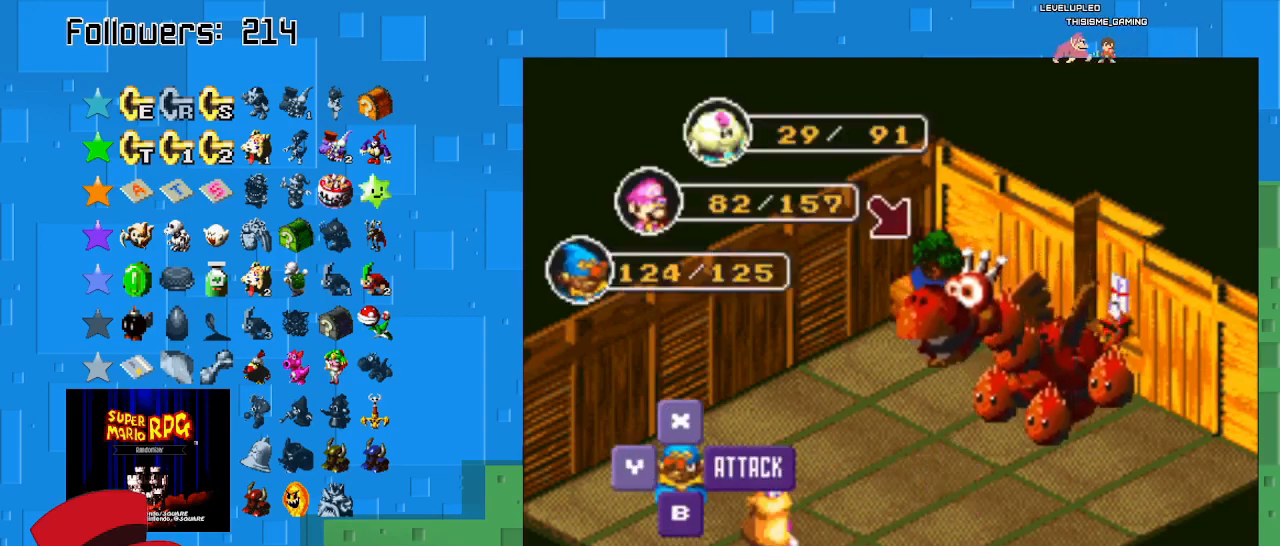
{"buttons": [], "left_stick": "center", "right_stick": "center", "events": [[167, "CIRCLE", "down"], [367, "CIRCLE", "up"]]}
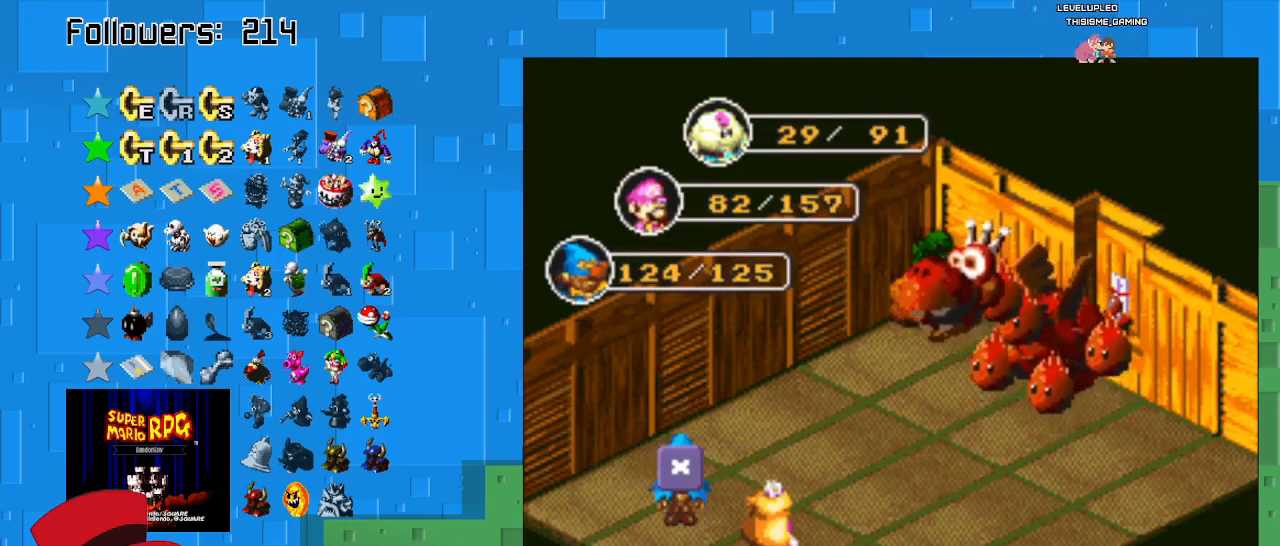
{"buttons": [], "left_stick": "center", "right_stick": "center", "events": []}
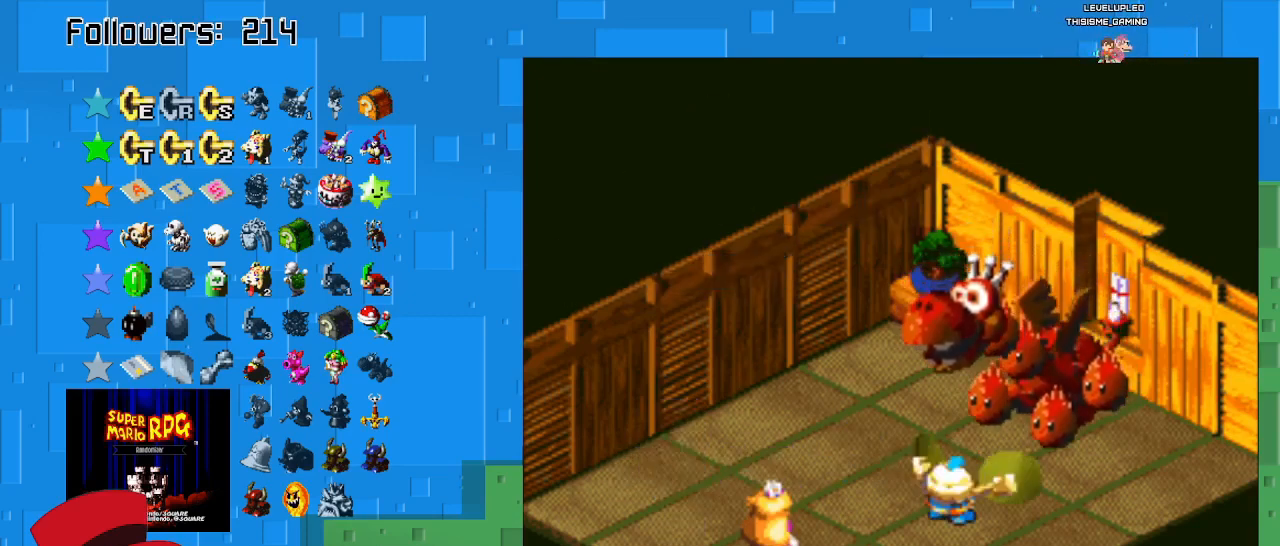
{"buttons": ["CIRCLE"], "left_stick": "center", "right_stick": "center", "events": [[133, "CIRCLE", "down"], [433, "CIRCLE", "up"], [500, "CIRCLE", "down"]]}
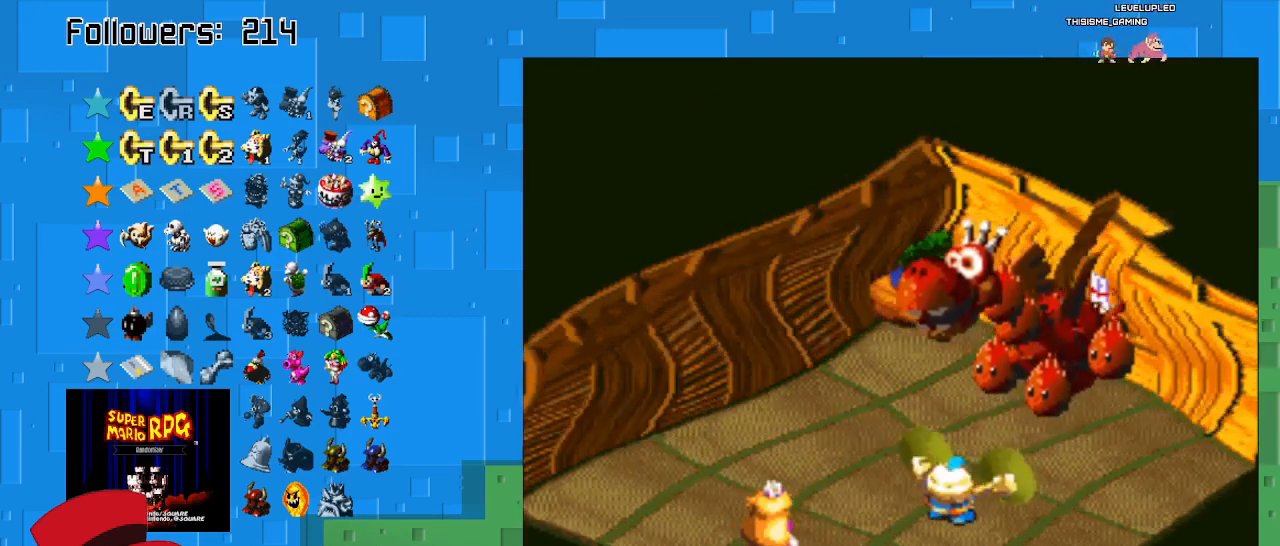
{"buttons": ["CIRCLE"], "left_stick": "center", "right_stick": "center", "events": []}
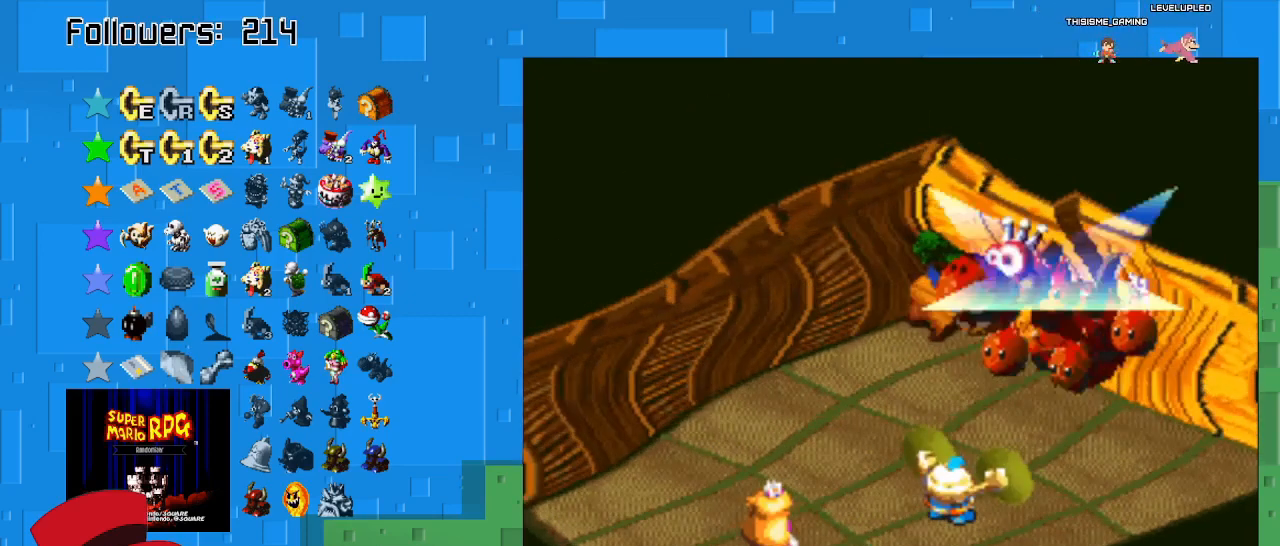
{"buttons": [], "left_stick": "center", "right_stick": "center", "events": [[500, "CIRCLE", "up"]]}
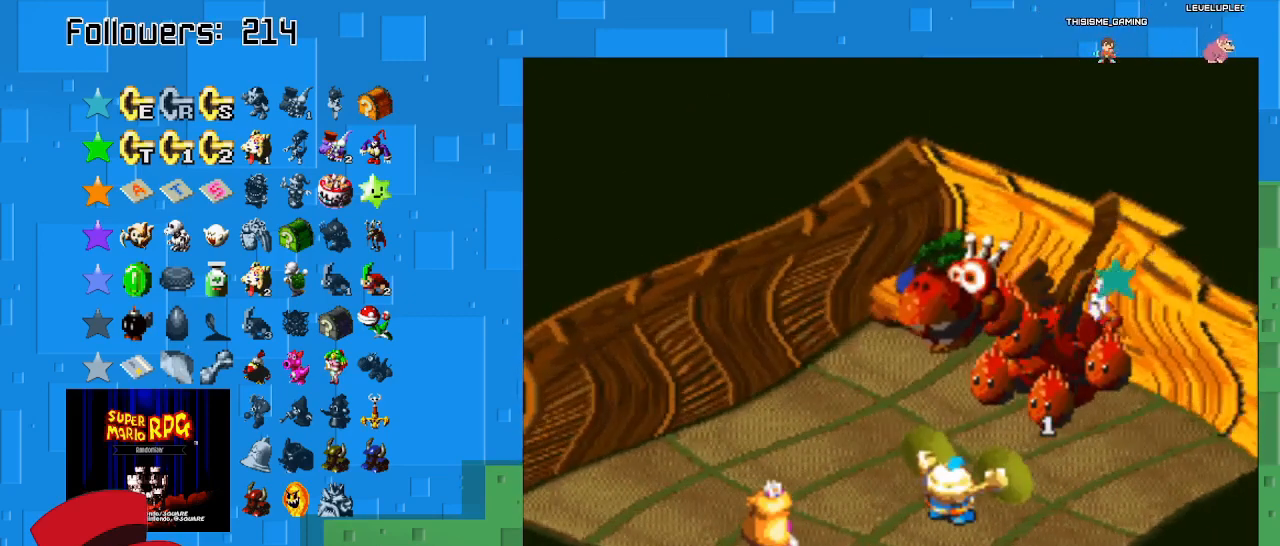
{"buttons": [], "left_stick": "center", "right_stick": "center", "events": []}
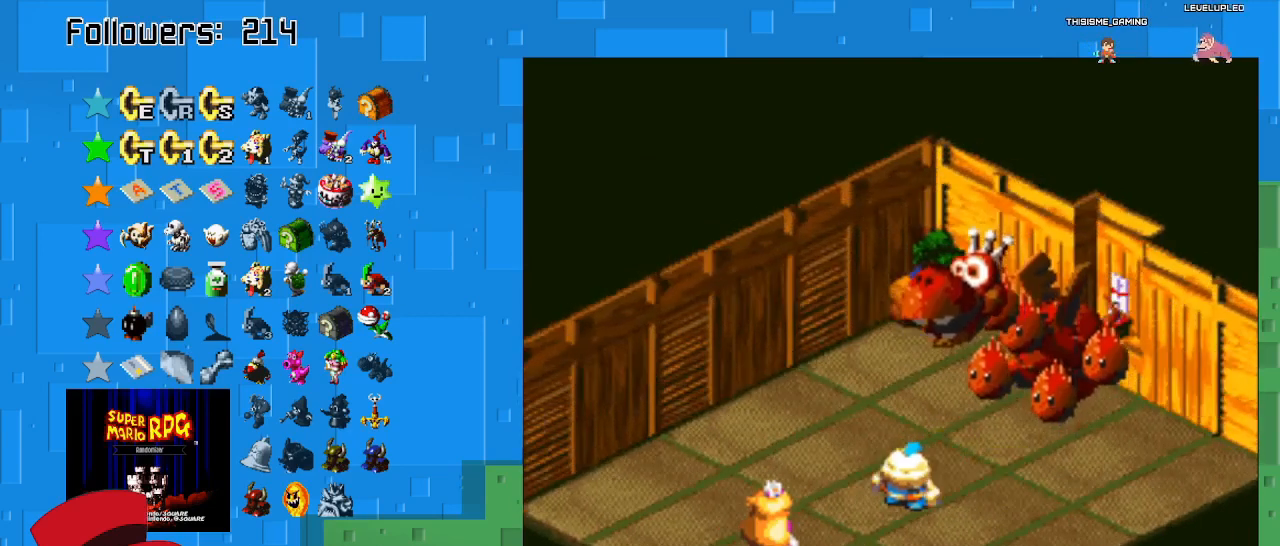
{"buttons": [], "left_stick": "center", "right_stick": "center", "events": []}
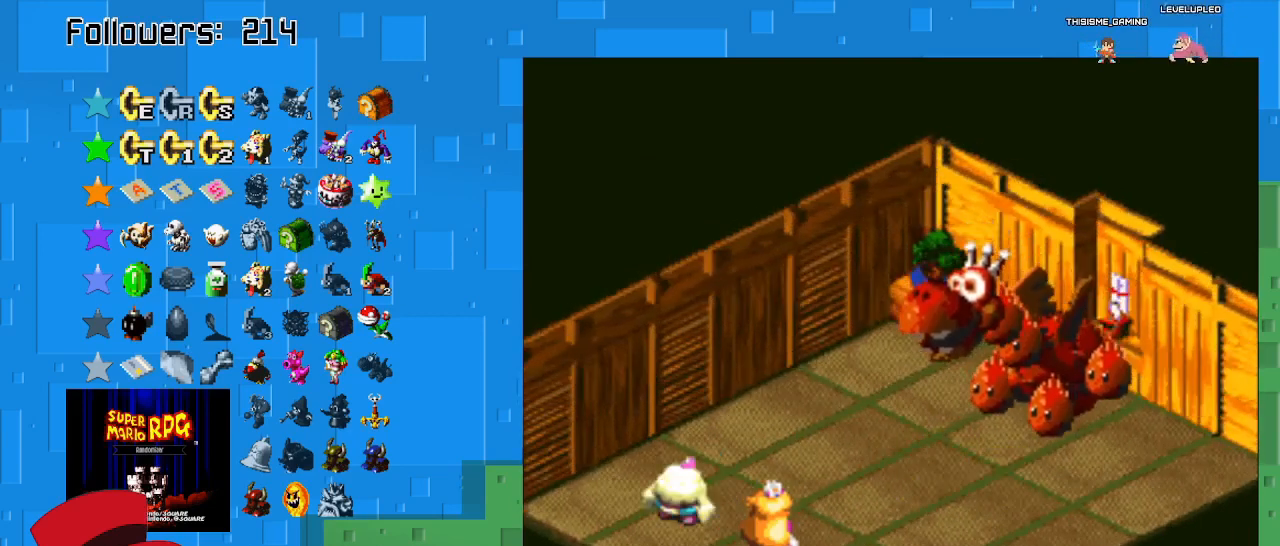
{"buttons": [], "left_stick": "center", "right_stick": "center", "events": [[300, "CIRCLE", "down"], [500, "CIRCLE", "up"]]}
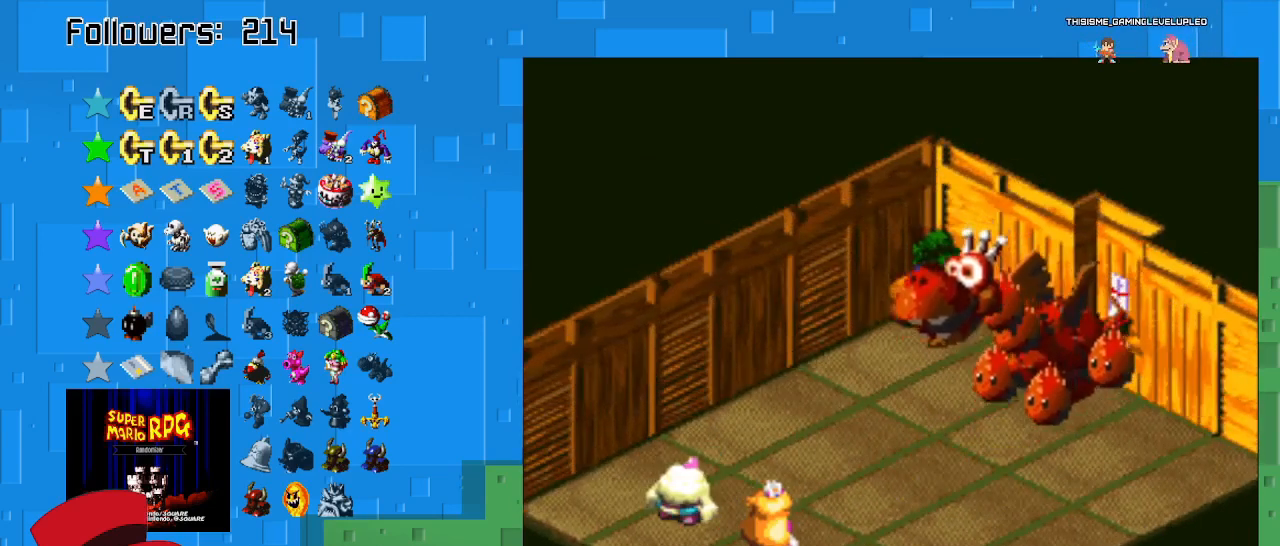
{"buttons": ["CIRCLE"], "left_stick": "center", "right_stick": "center", "events": [[500, "CIRCLE", "down"]]}
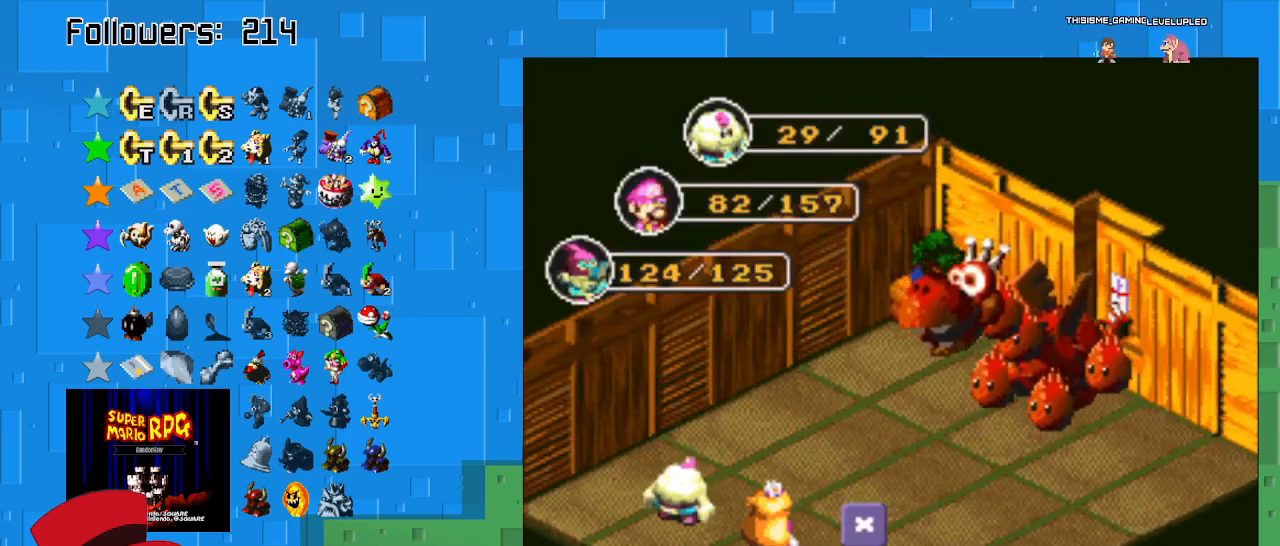
{"buttons": ["CIRCLE"], "left_stick": "center", "right_stick": "center", "events": [[167, "CIRCLE", "up"], [400, "CIRCLE", "down"]]}
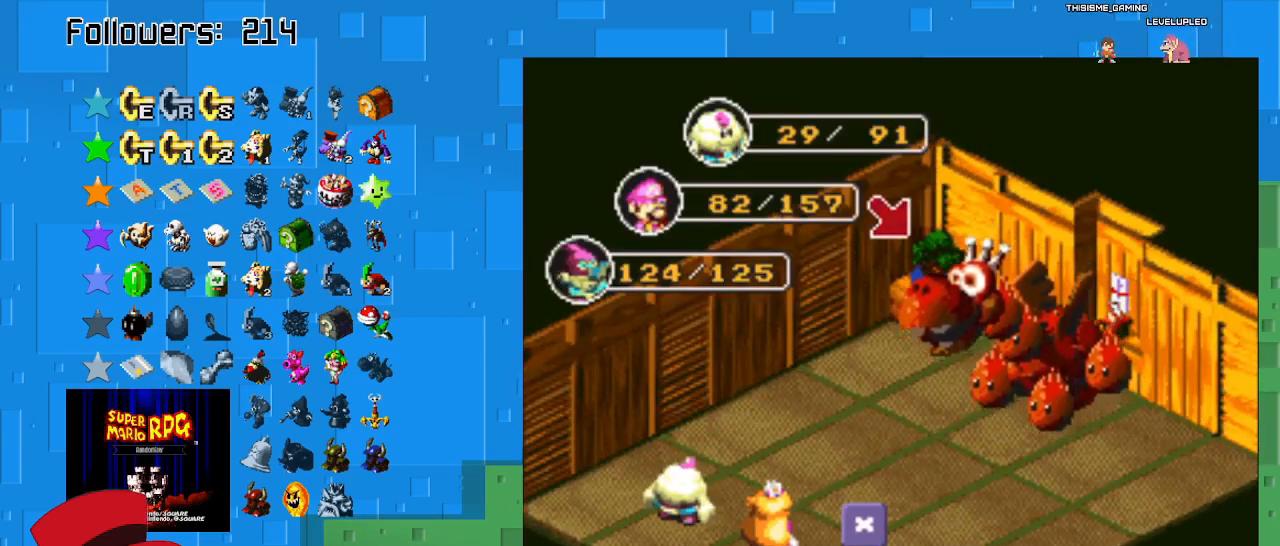
{"buttons": [], "left_stick": "center", "right_stick": "center", "events": [[100, "CIRCLE", "up"]]}
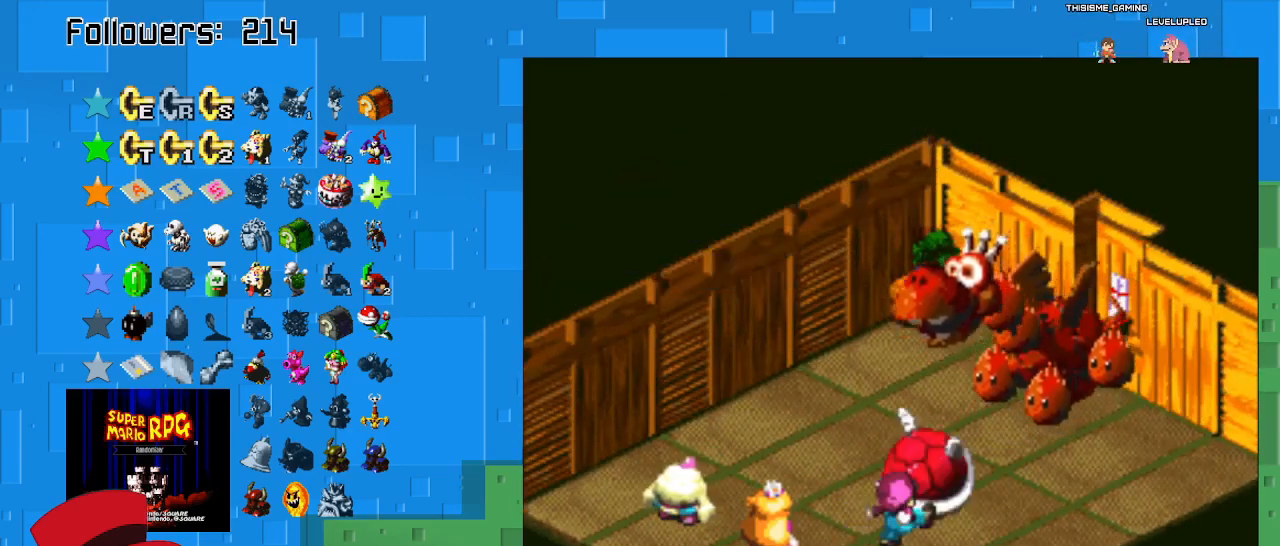
{"buttons": ["CIRCLE"], "left_stick": "center", "right_stick": "center", "events": [[433, "CIRCLE", "down"]]}
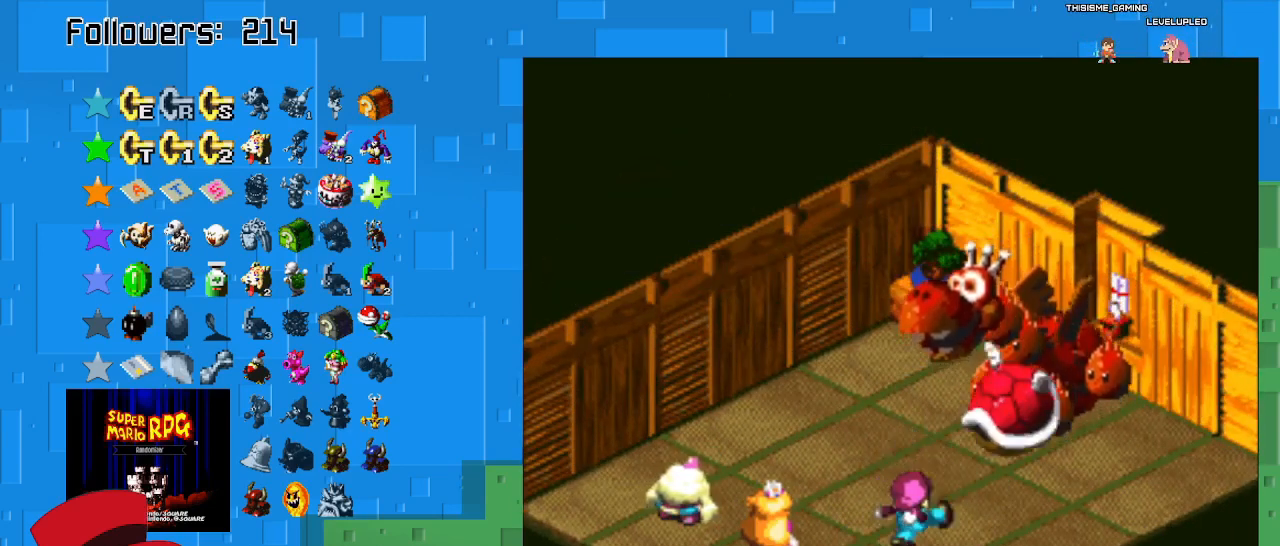
{"buttons": ["CIRCLE"], "left_stick": "center", "right_stick": "center", "events": []}
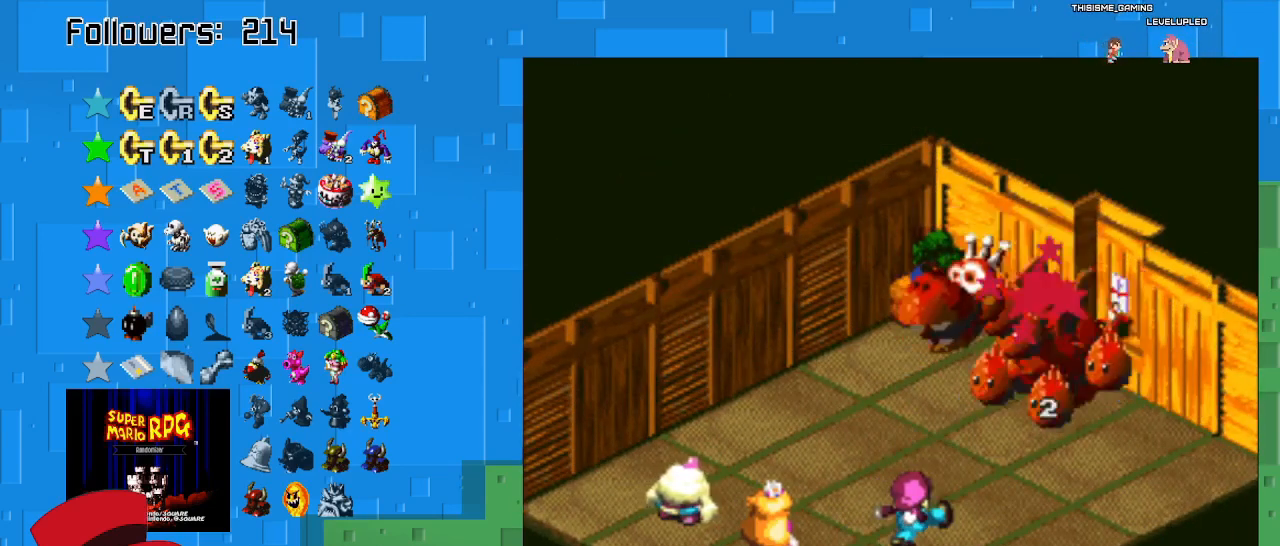
{"buttons": ["CIRCLE"], "left_stick": "center", "right_stick": "center", "events": []}
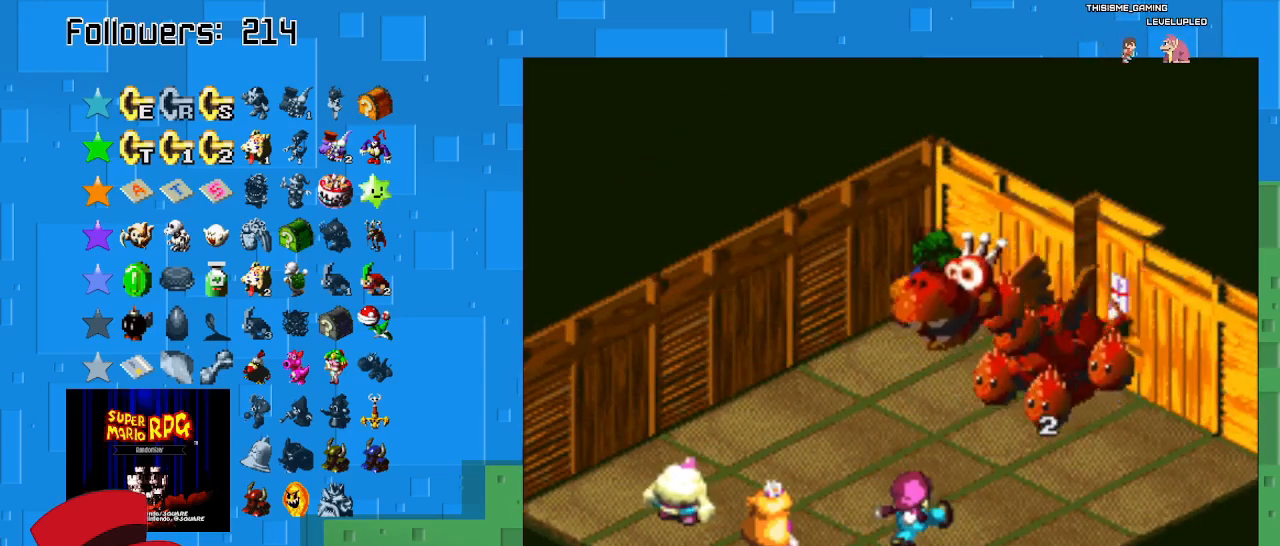
{"buttons": [], "left_stick": "center", "right_stick": "center", "events": [[133, "CIRCLE", "up"]]}
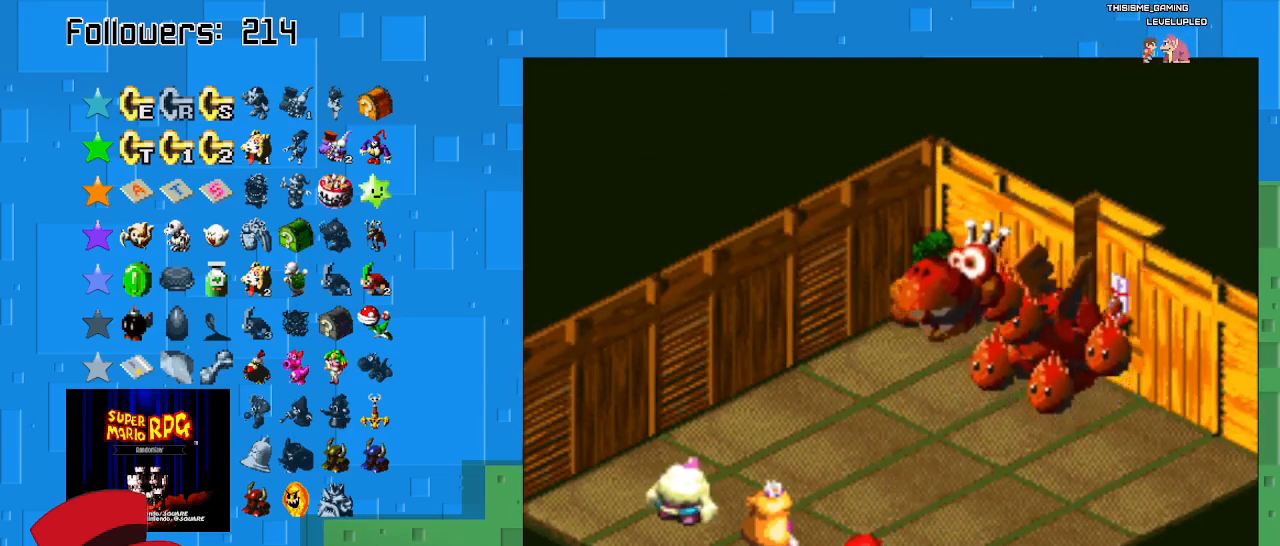
{"buttons": [], "left_stick": "center", "right_stick": "center", "events": []}
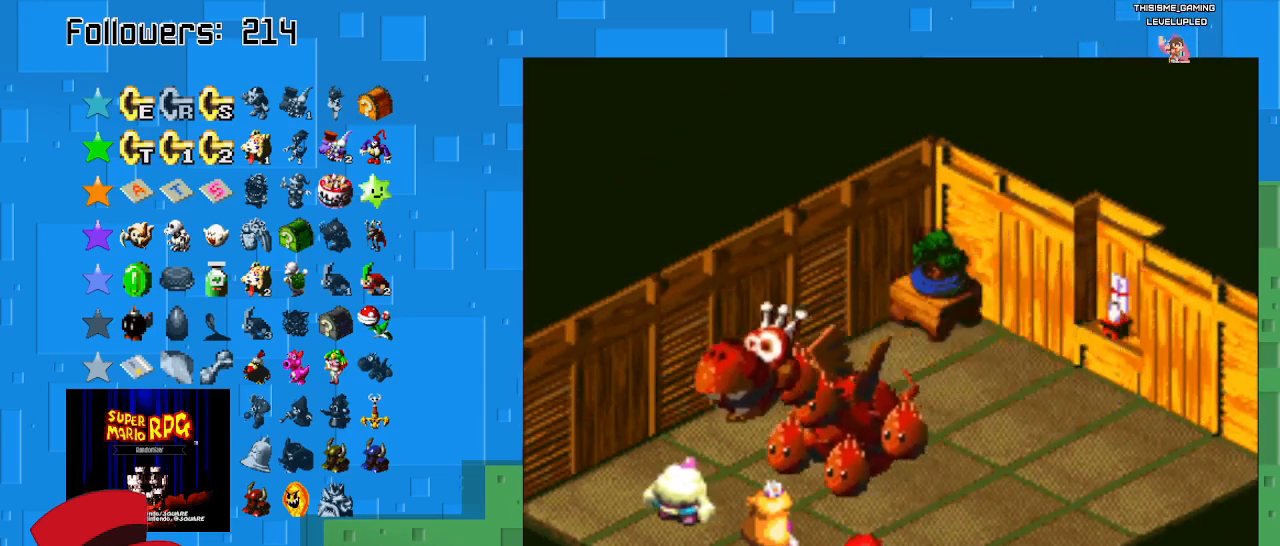
{"buttons": [], "left_stick": "center", "right_stick": "center", "events": []}
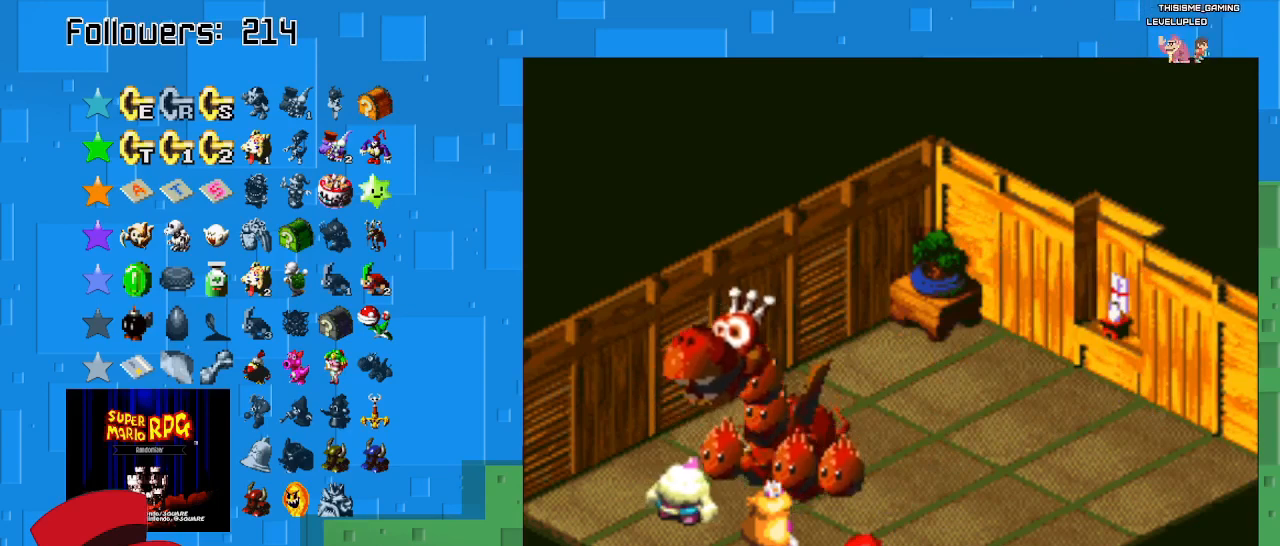
{"buttons": ["CROSS"], "left_stick": "center", "right_stick": "center", "events": [[500, "CROSS", "down"]]}
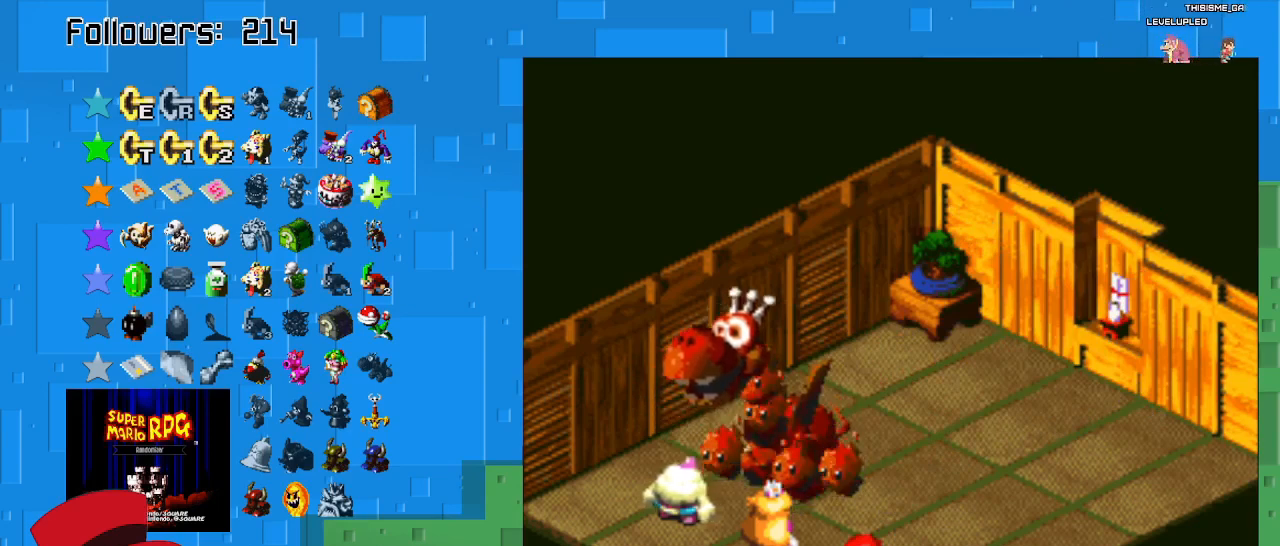
{"buttons": ["CROSS"], "left_stick": "center", "right_stick": "center", "events": [[267, "CROSS", "up"], [433, "CROSS", "down"]]}
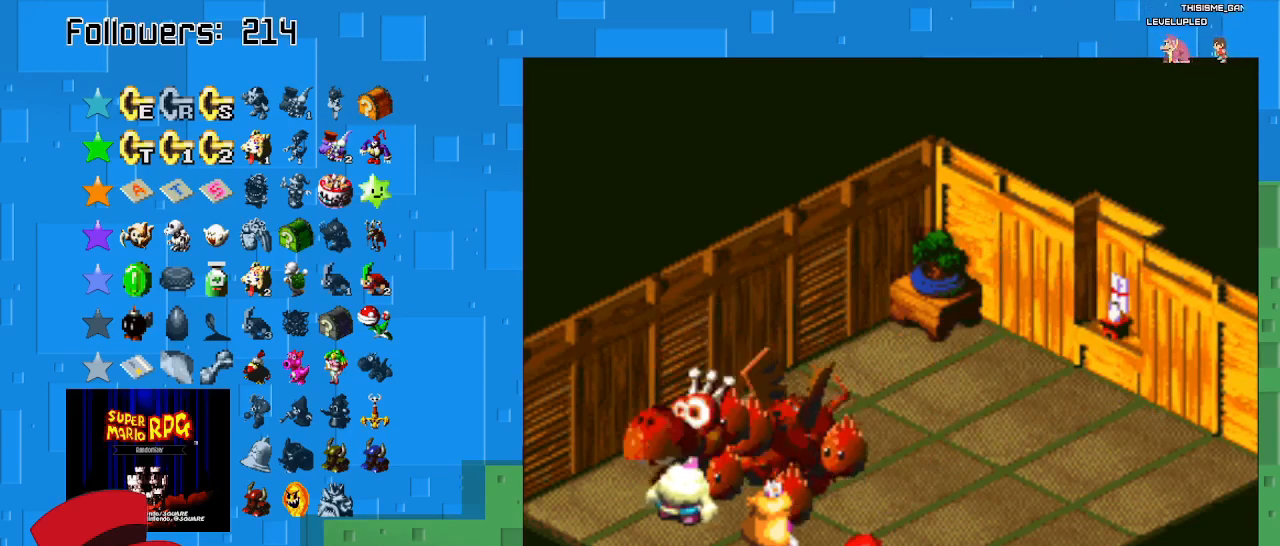
{"buttons": ["CROSS"], "left_stick": "center", "right_stick": "center", "events": [[133, "CROSS", "up"], [200, "CROSS", "down"], [400, "CROSS", "up"], [500, "CROSS", "down"]]}
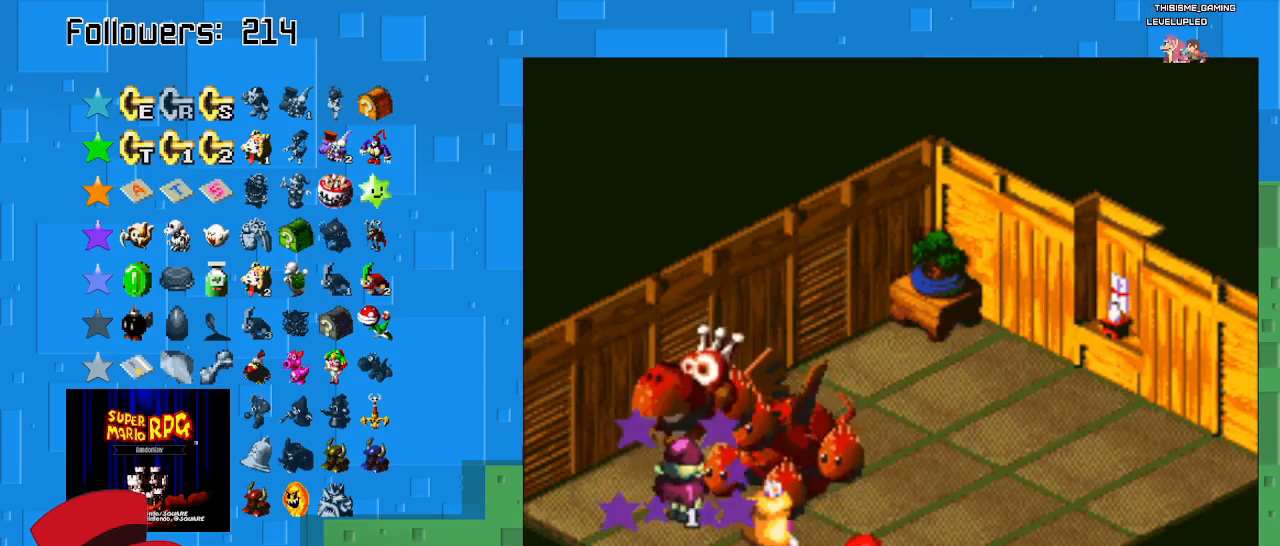
{"buttons": [], "left_stick": "center", "right_stick": "center", "events": [[167, "CROSS", "up"]]}
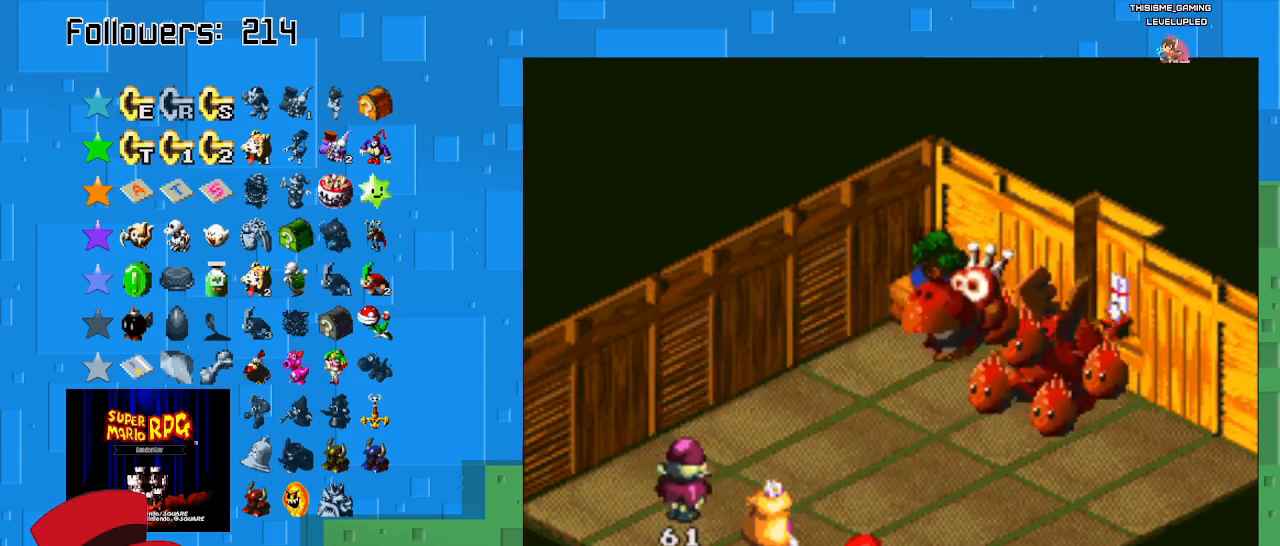
{"buttons": [], "left_stick": "center", "right_stick": "center", "events": [[67, "CROSS", "down"], [267, "CROSS", "up"]]}
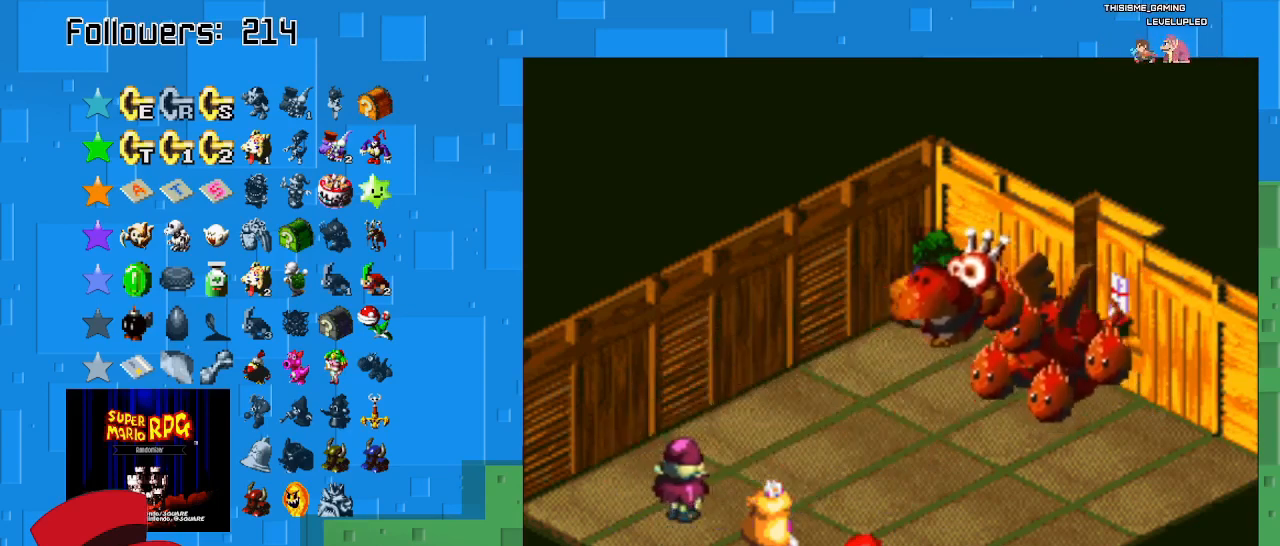
{"buttons": [], "left_stick": "center", "right_stick": "center", "events": []}
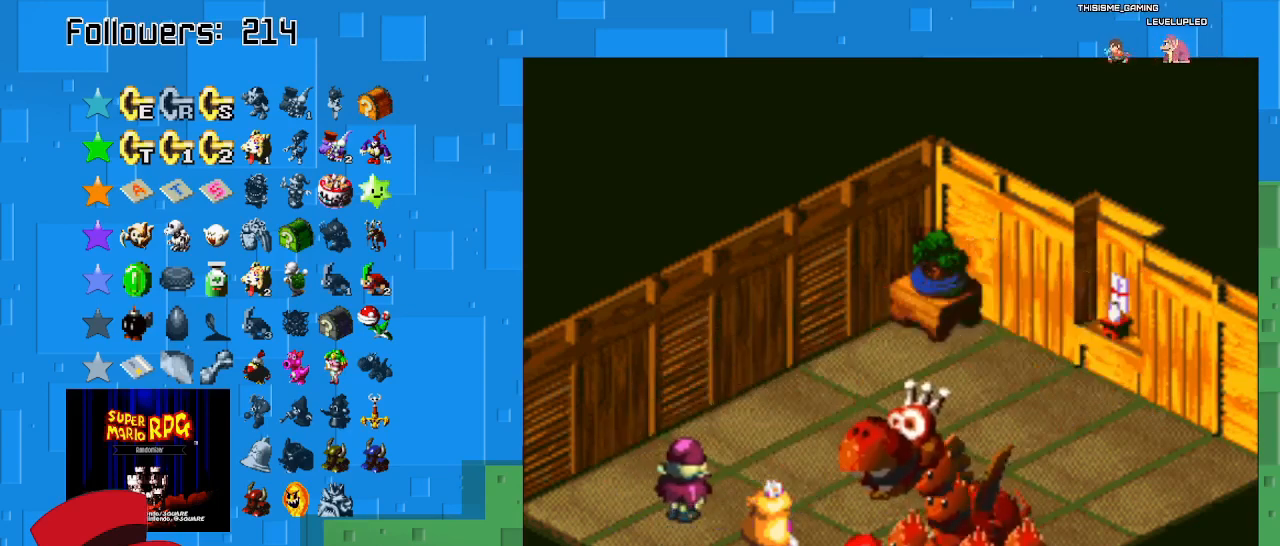
{"buttons": [], "left_stick": "center", "right_stick": "center", "events": []}
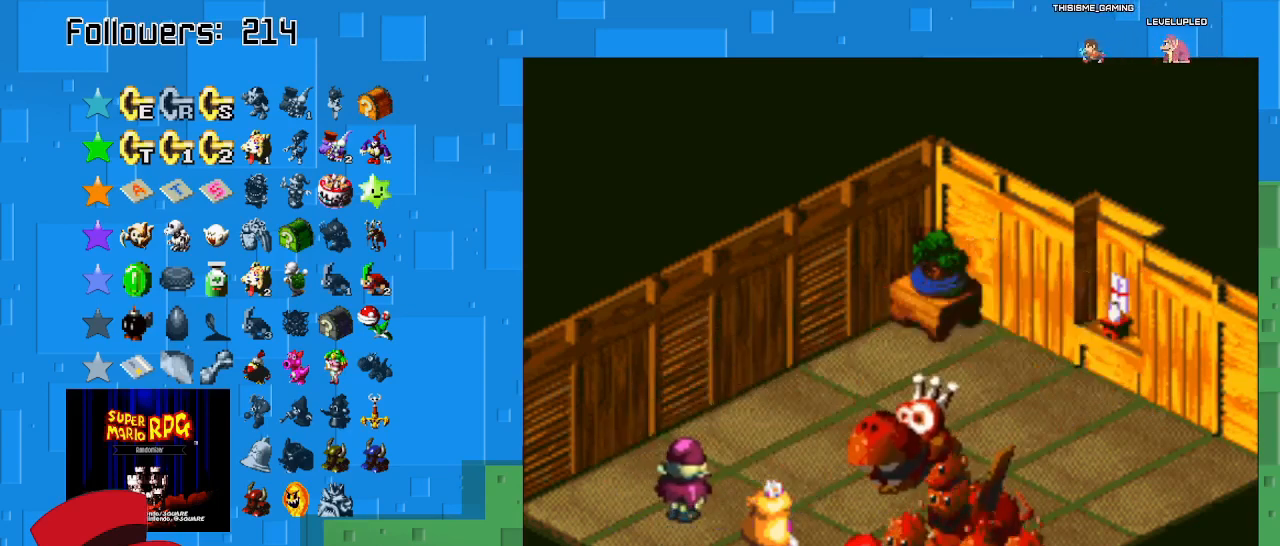
{"buttons": ["CROSS"], "left_stick": "center", "right_stick": "center", "events": [[333, "CROSS", "down"]]}
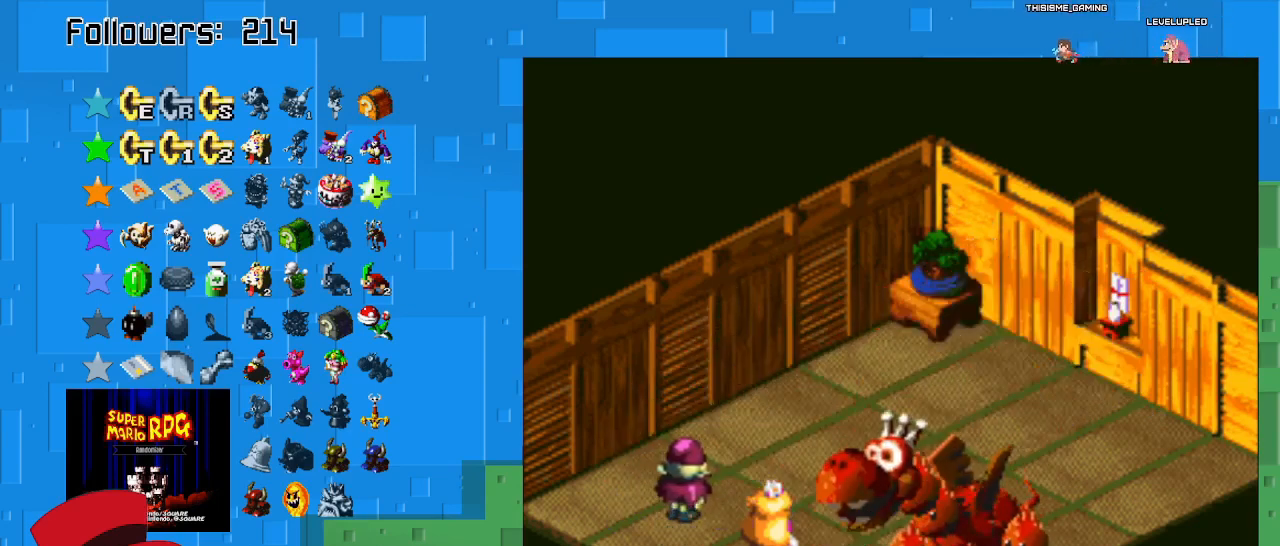
{"buttons": [], "left_stick": "center", "right_stick": "center", "events": [[167, "CROSS", "up"]]}